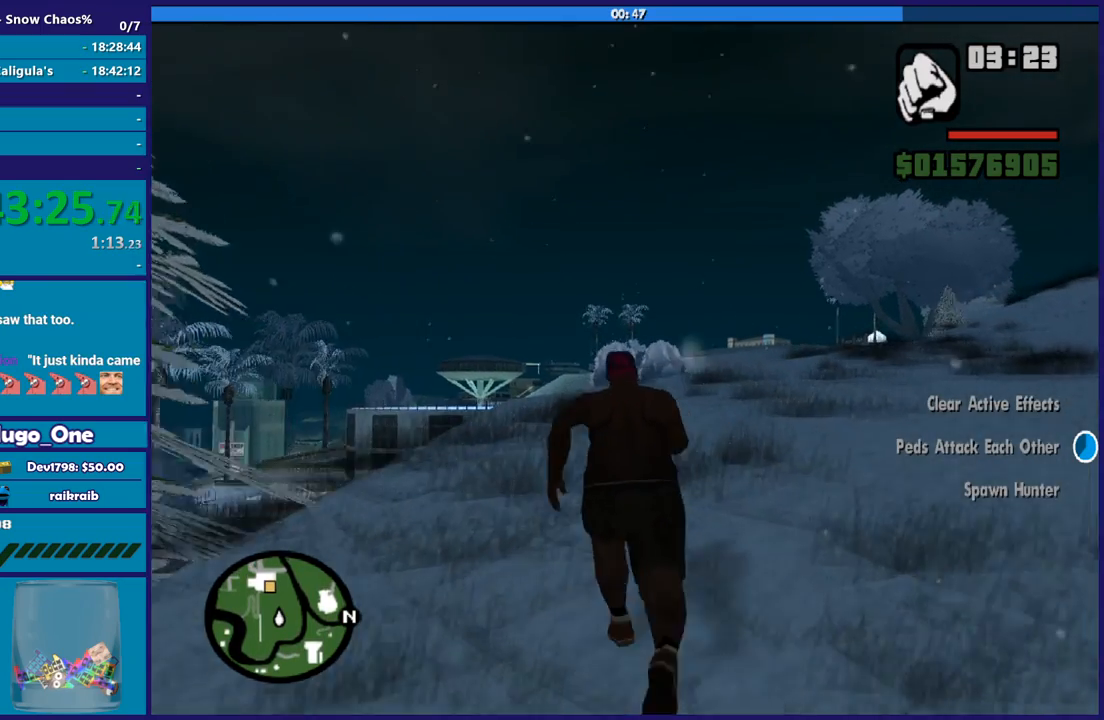
Gameplay with a controller (Xbox layout); each line is a JSON object with the inputs held at the frame after it. "events" lists button and stick changes between this image and that frame as [ms after this image, input, new state], when the widget could be followed in between.
{"buttons": [], "left_stick": "up", "right_stick": "center", "events": [[67, "A", "up"], [167, "A", "down"], [267, "A", "up"], [367, "A", "down"], [467, "A", "up"]]}
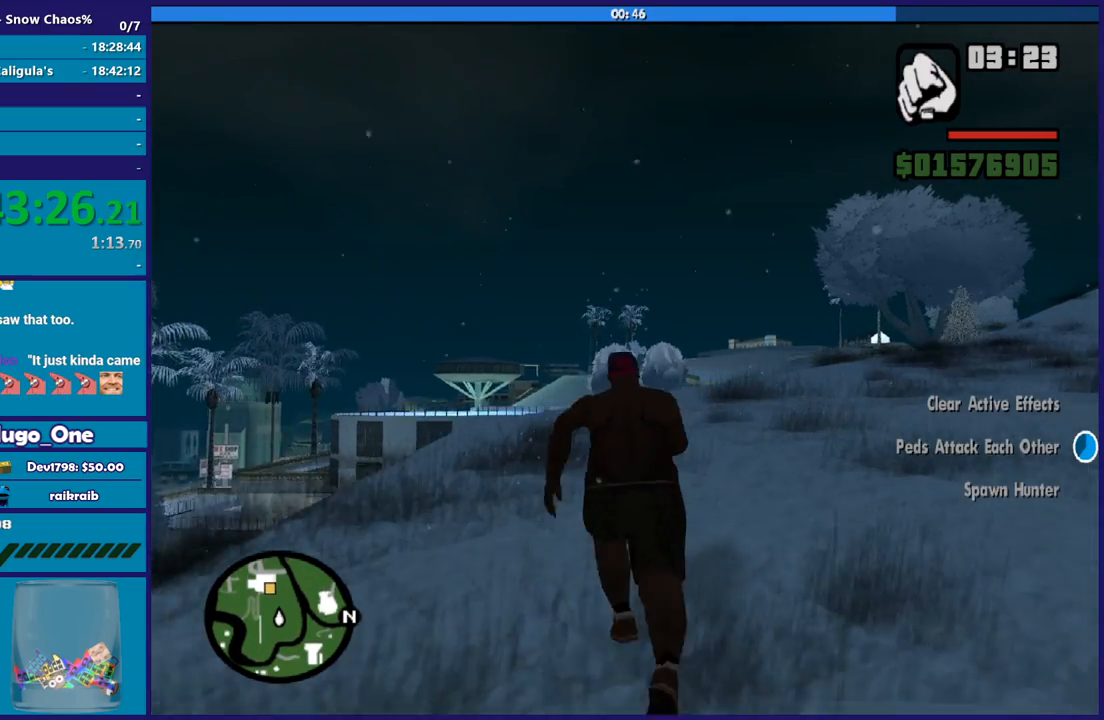
{"buttons": ["A"], "left_stick": "up", "right_stick": "center", "events": [[100, "A", "down"], [200, "A", "up"], [300, "A", "down"], [400, "A", "up"], [500, "A", "down"]]}
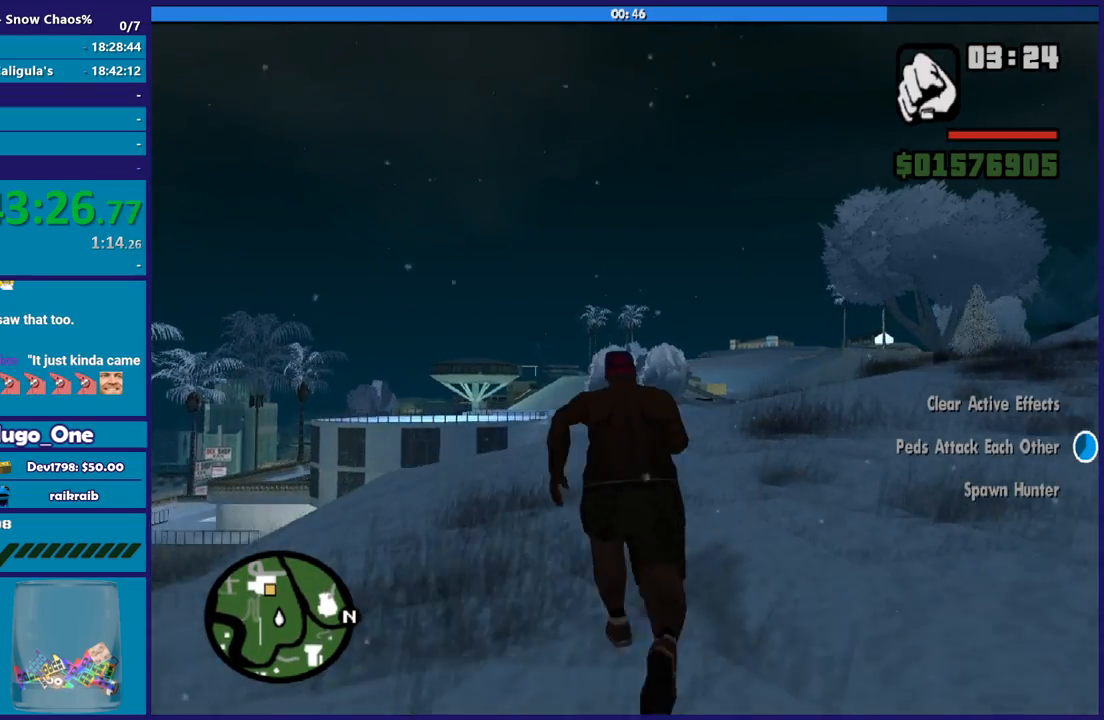
{"buttons": [], "left_stick": "up", "right_stick": "center", "events": [[100, "A", "up"], [200, "A", "down"], [300, "A", "up"], [400, "A", "down"], [501, "A", "up"]]}
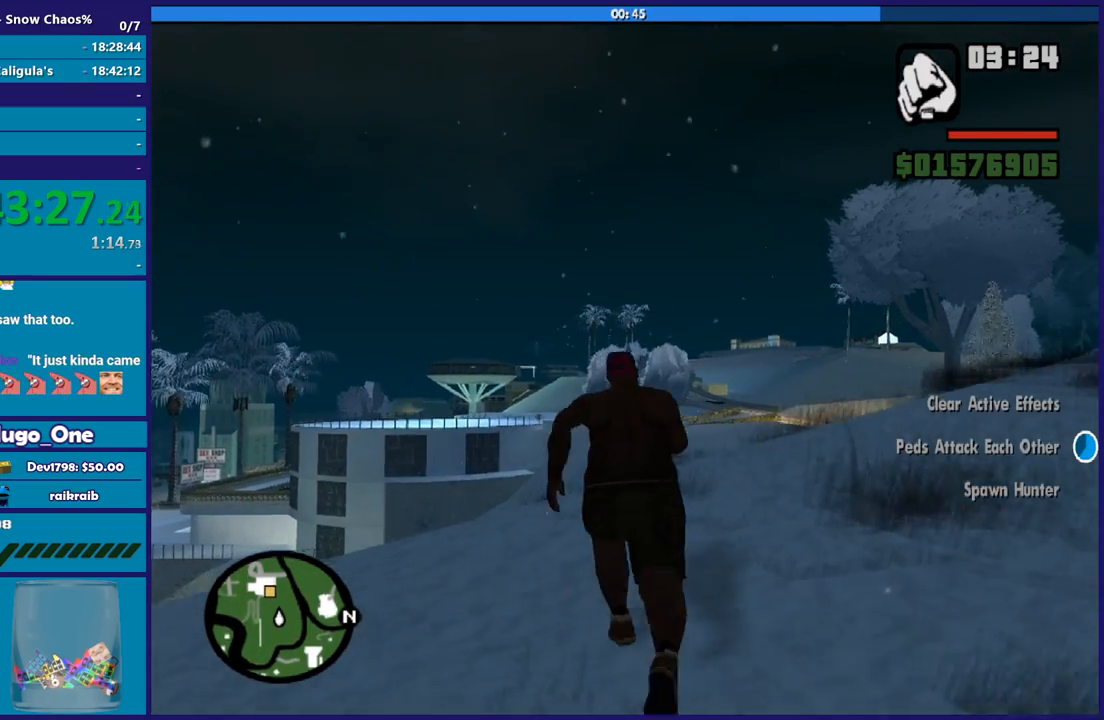
{"buttons": ["A"], "left_stick": "up", "right_stick": "center", "events": [[100, "A", "down"], [200, "A", "up"], [266, "left_stick", "up-right"], [300, "A", "down"], [400, "A", "up"], [400, "left_stick", "up"], [500, "A", "down"]]}
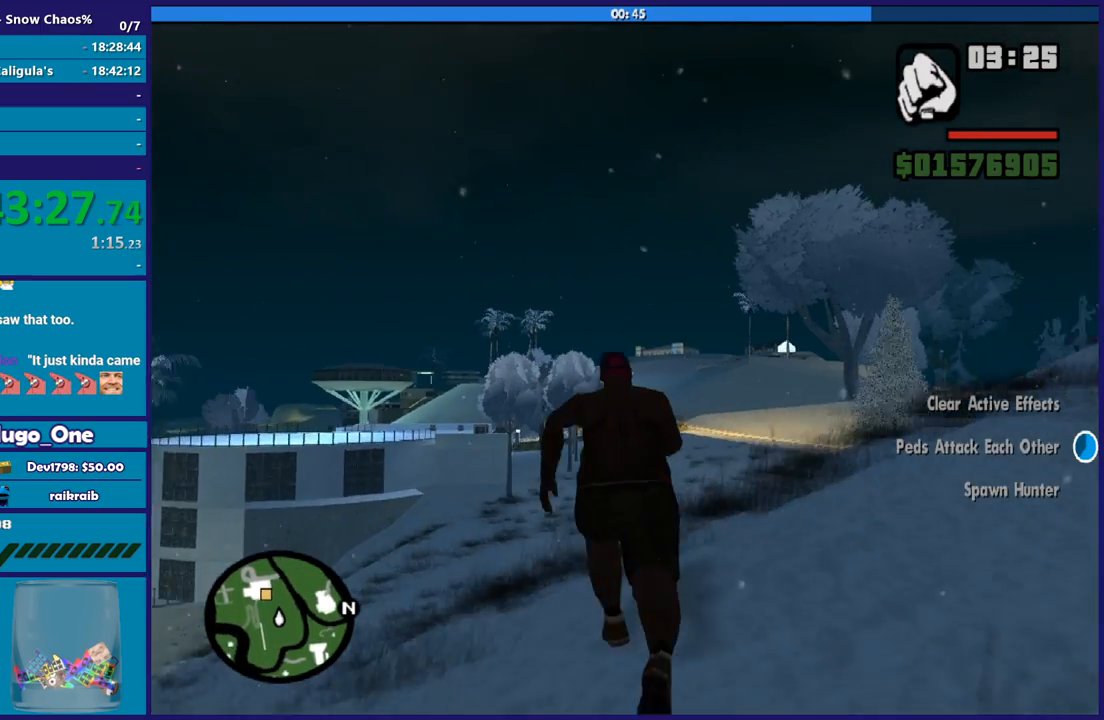
{"buttons": [], "left_stick": "up", "right_stick": "center", "events": [[134, "A", "up"], [234, "A", "down"], [300, "A", "up"], [434, "A", "down"], [501, "A", "up"]]}
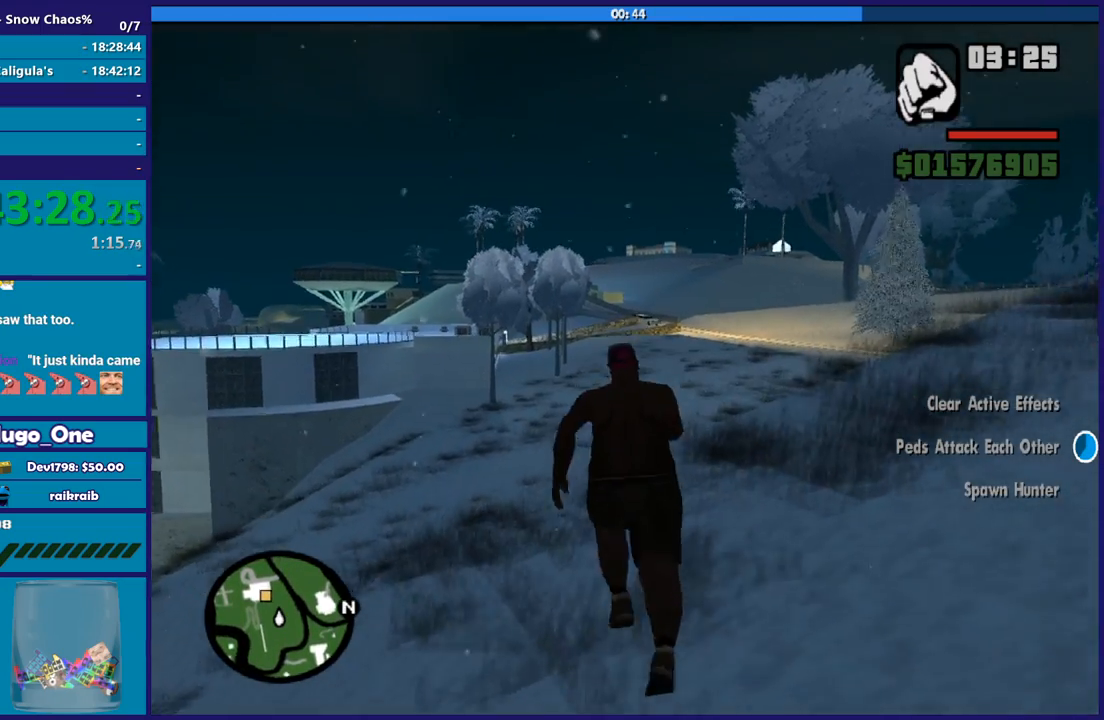
{"buttons": [], "left_stick": "up", "right_stick": "center", "events": [[66, "left_stick", "up-left"], [133, "A", "down"], [200, "A", "up"], [200, "left_stick", "up"], [300, "A", "down"], [400, "A", "up"]]}
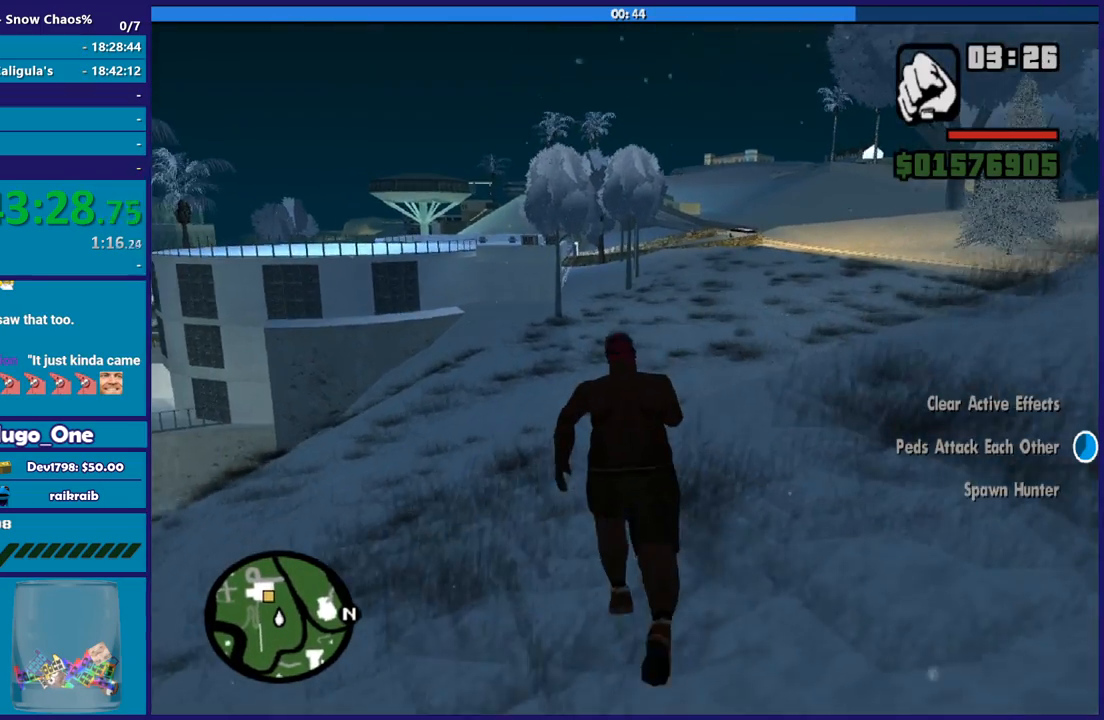
{"buttons": [], "left_stick": "up", "right_stick": "center", "events": [[33, "A", "down"], [100, "A", "up"], [200, "A", "down"], [300, "A", "up"], [400, "A", "down"], [501, "A", "up"]]}
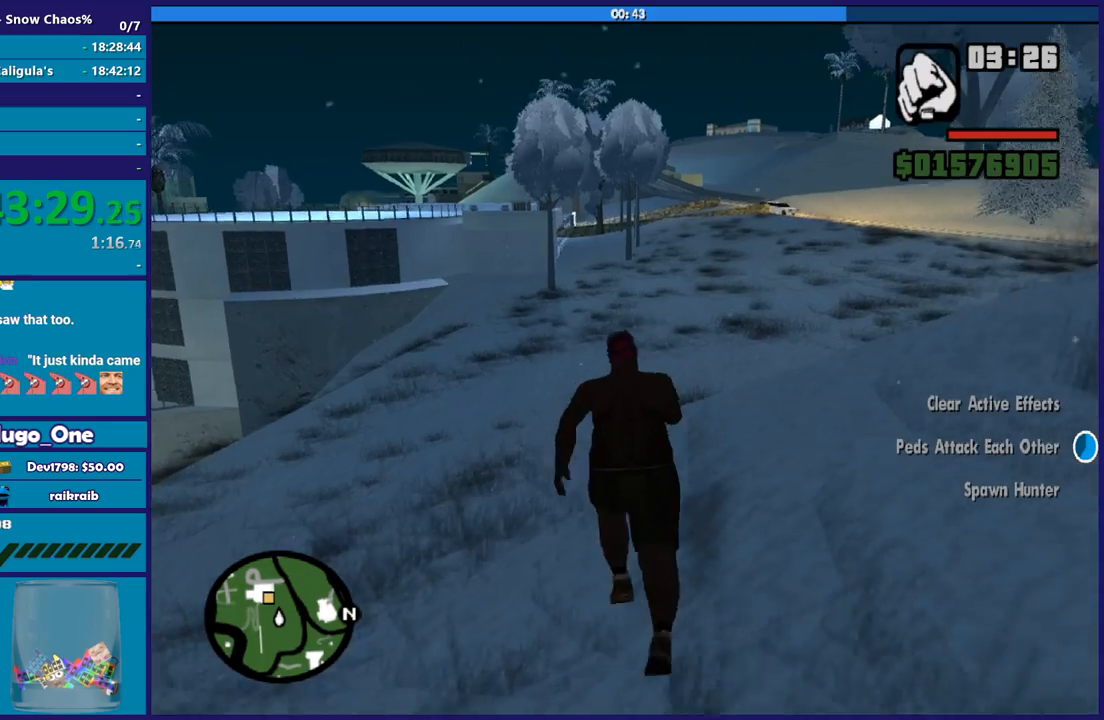
{"buttons": [], "left_stick": "up", "right_stick": "center", "events": [[133, "A", "down"], [200, "A", "up"], [333, "A", "down"], [433, "A", "up"]]}
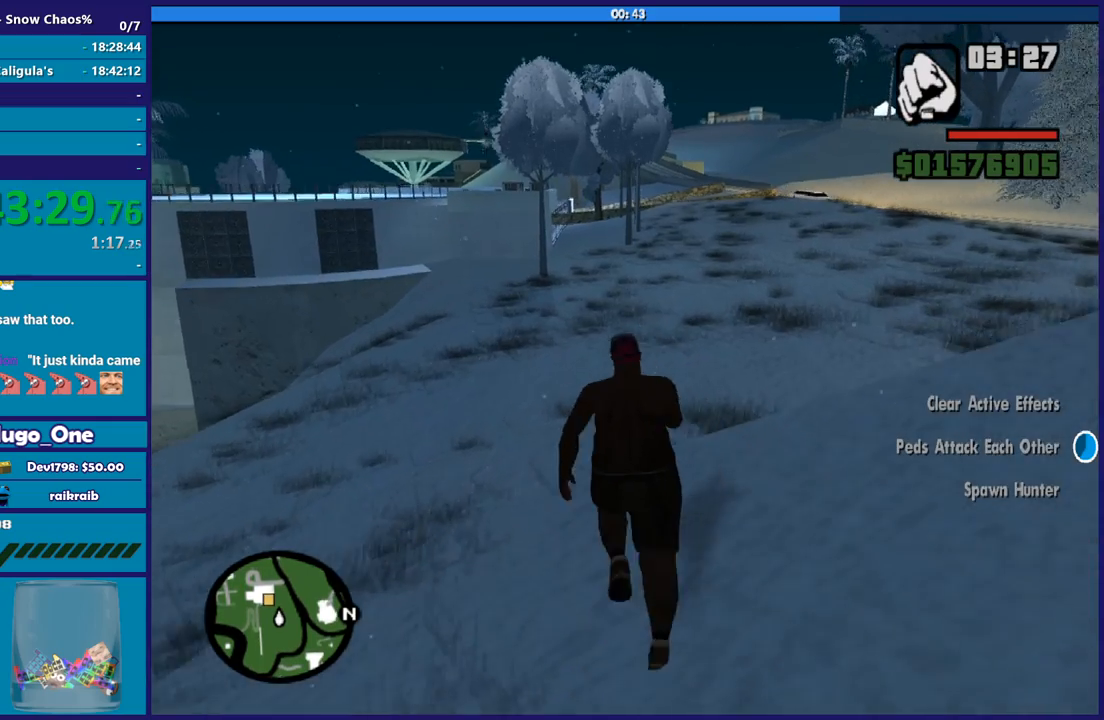
{"buttons": ["A"], "left_stick": "up", "right_stick": "center", "events": [[33, "A", "down"], [134, "A", "up"], [267, "A", "down"], [334, "A", "up"], [434, "A", "down"]]}
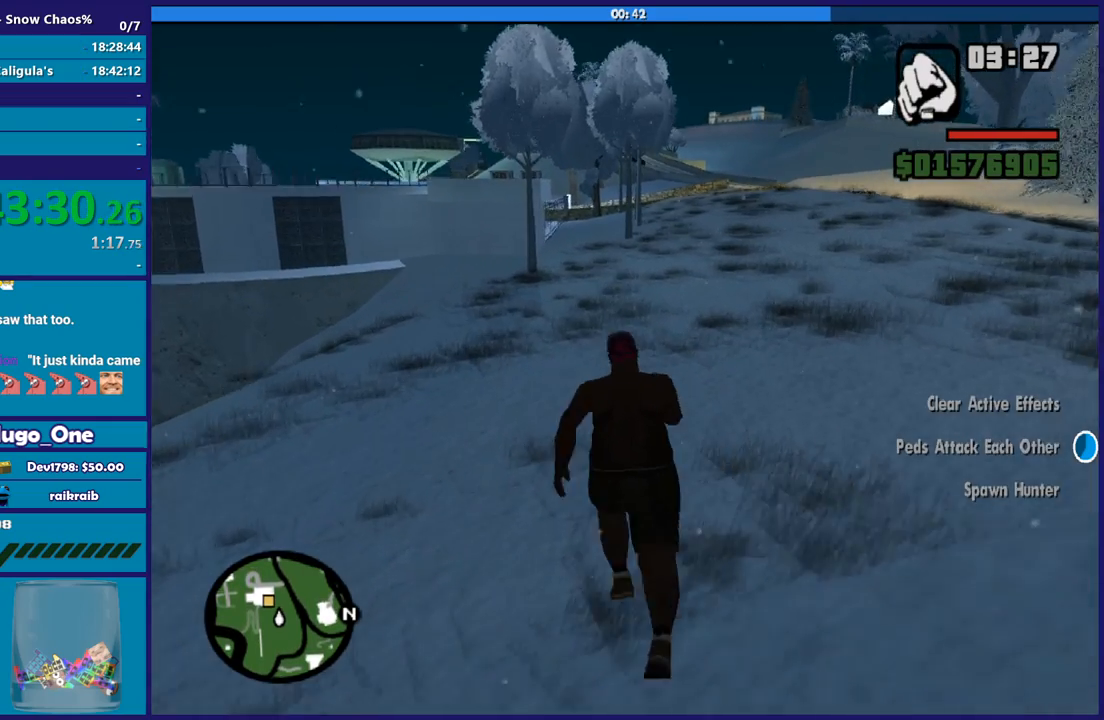
{"buttons": [], "left_stick": "up", "right_stick": "center", "events": [[33, "A", "up"], [166, "A", "down"], [233, "A", "up"], [333, "A", "down"], [433, "A", "up"]]}
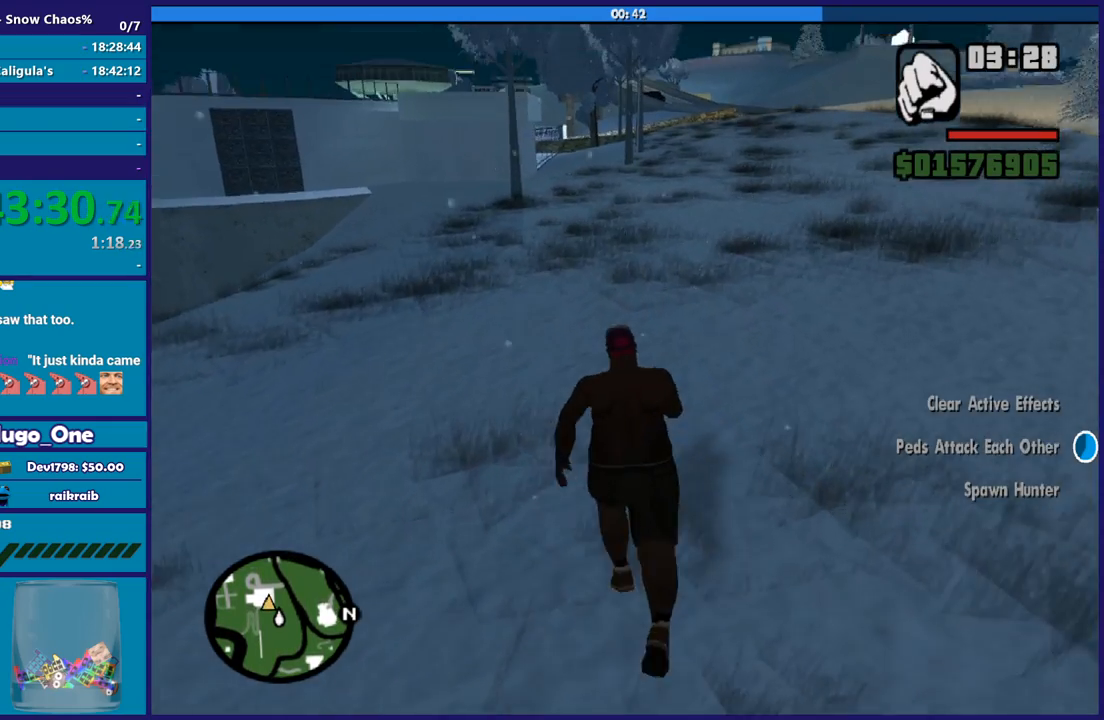
{"buttons": ["A"], "left_stick": "up", "right_stick": "center", "events": [[33, "A", "down"], [134, "A", "up"], [234, "A", "down"], [334, "A", "up"], [467, "A", "down"]]}
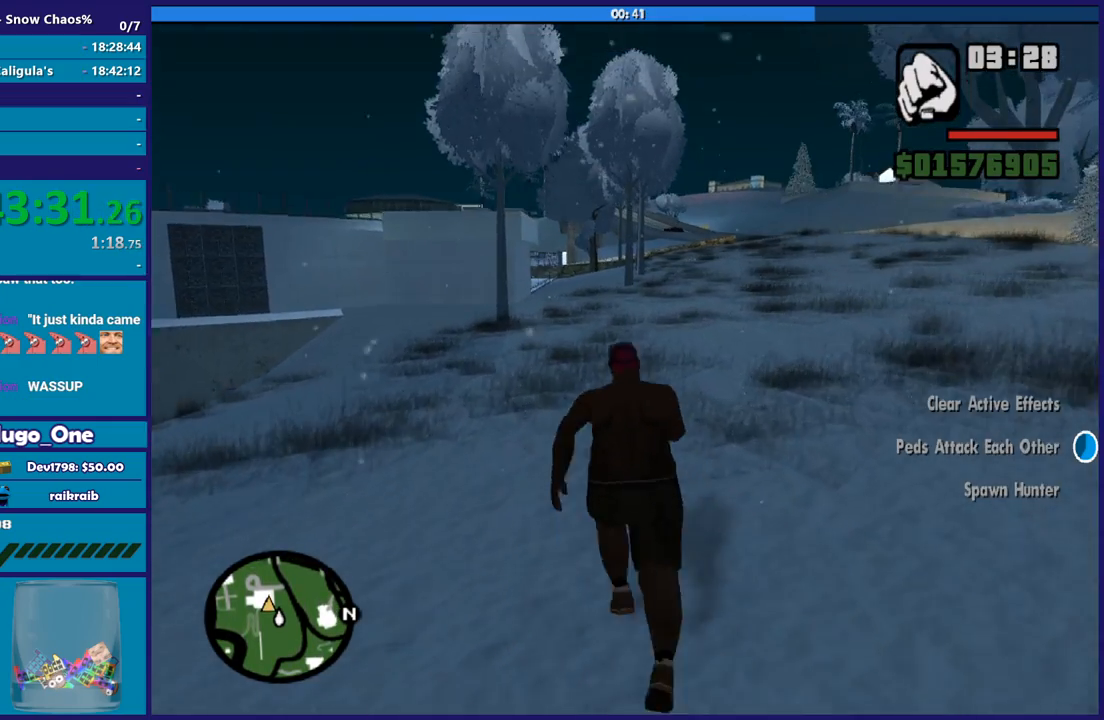
{"buttons": [], "left_stick": "up", "right_stick": "center", "events": [[33, "A", "up"], [166, "A", "down"], [233, "A", "up"], [367, "A", "down"], [467, "A", "up"]]}
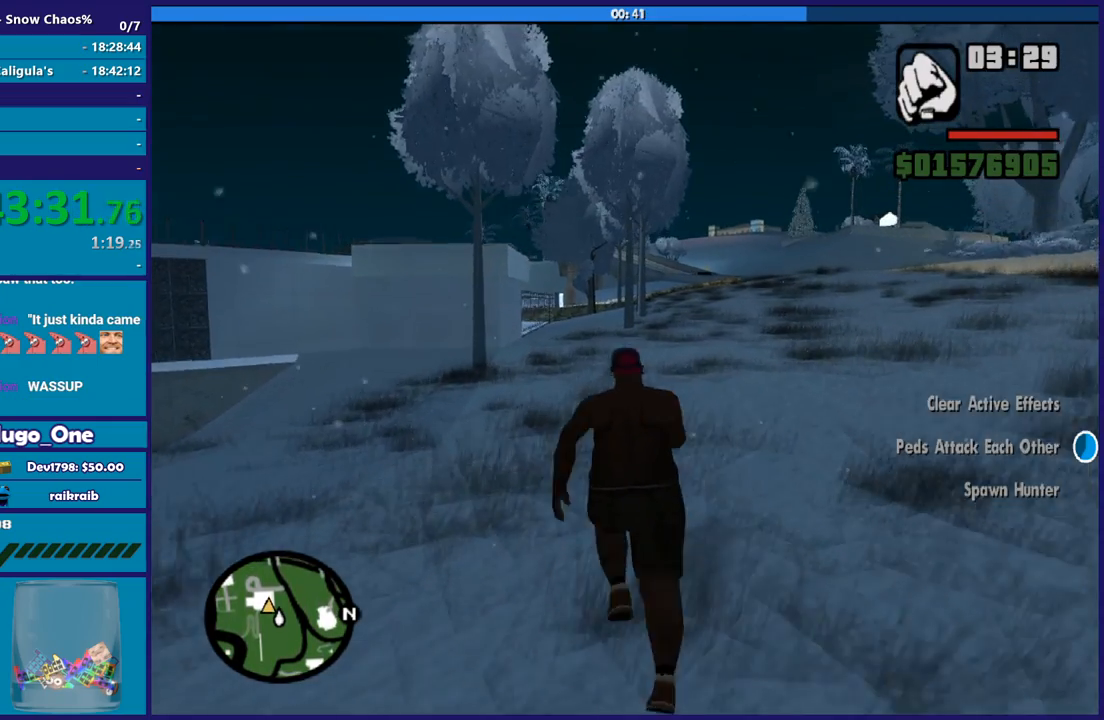
{"buttons": ["A"], "left_stick": "up", "right_stick": "center", "events": [[67, "A", "down"], [167, "A", "up"], [267, "A", "down"], [334, "A", "up"], [467, "A", "down"]]}
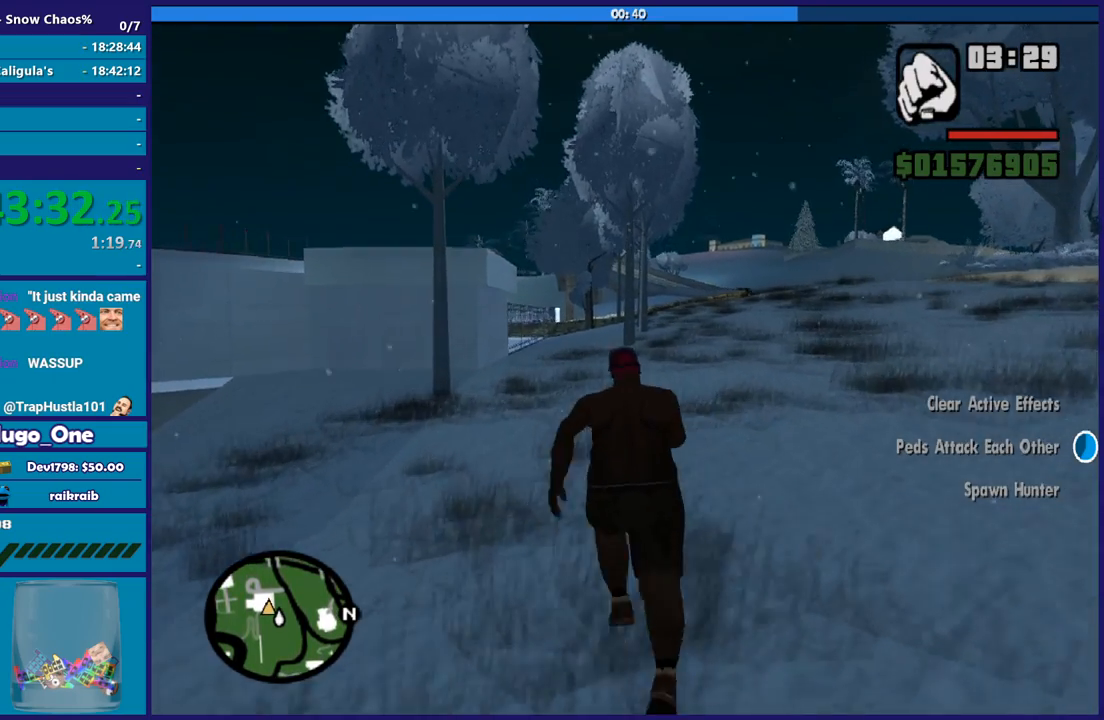
{"buttons": [], "left_stick": "up", "right_stick": "center", "events": [[66, "A", "up"], [166, "A", "down"], [300, "A", "up"], [400, "A", "down"], [467, "A", "up"]]}
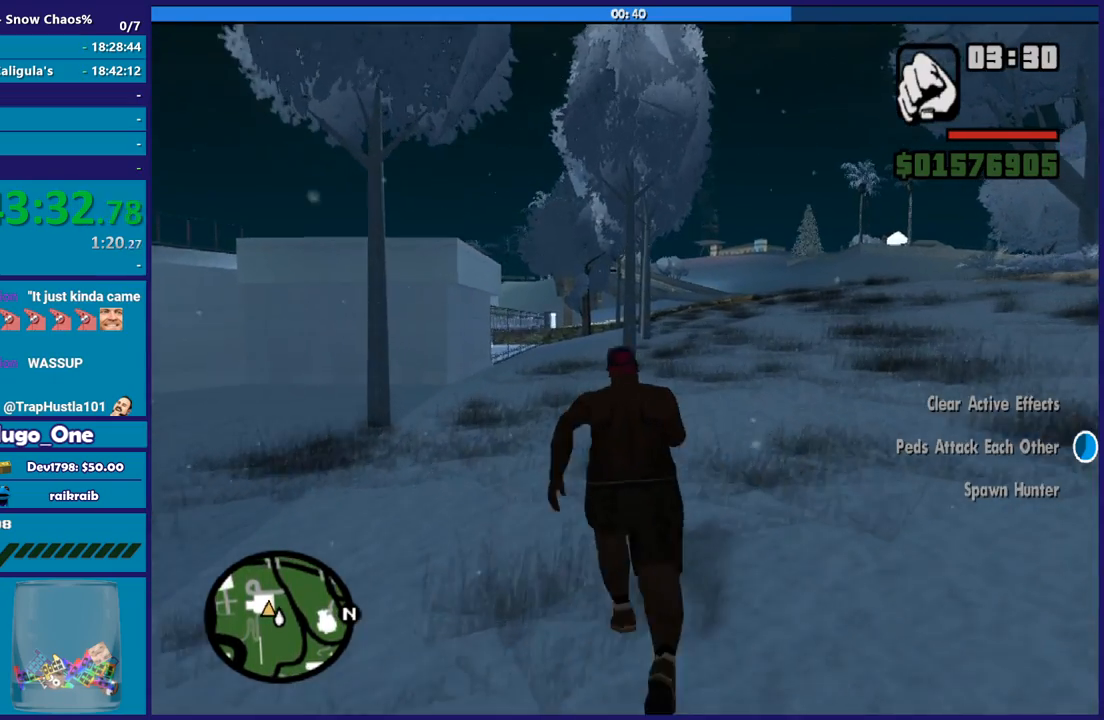
{"buttons": ["A"], "left_stick": "up", "right_stick": "center", "events": [[100, "A", "down"], [167, "A", "up"], [300, "A", "down"], [400, "A", "up"], [501, "A", "down"]]}
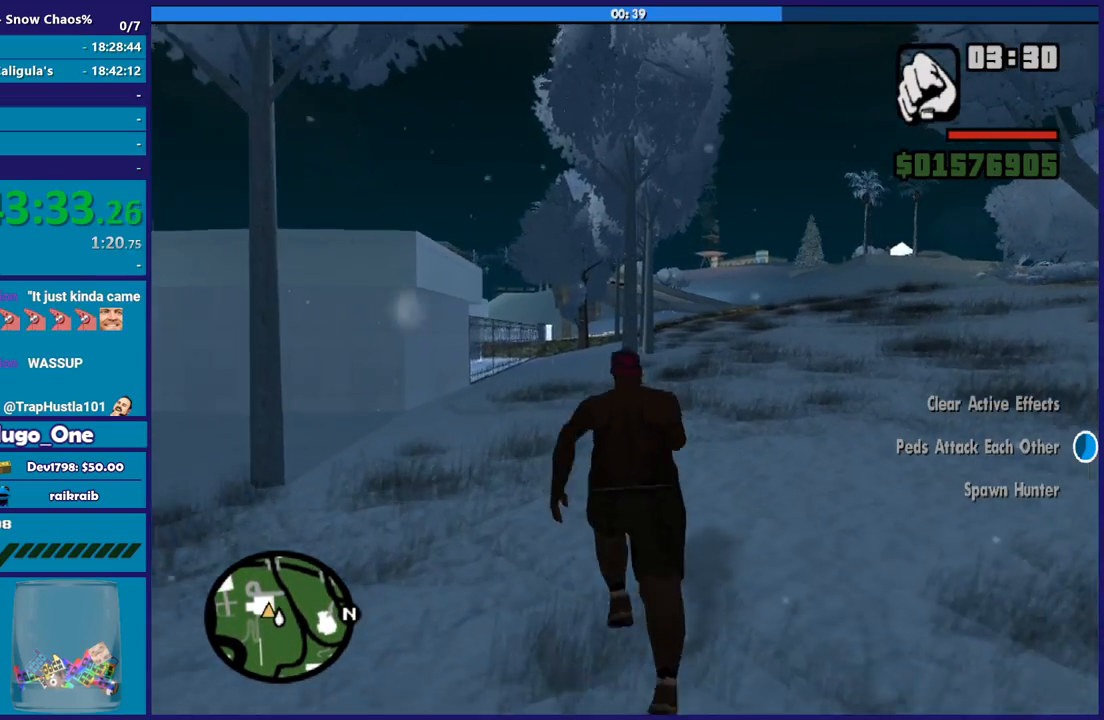
{"buttons": ["A"], "left_stick": "up", "right_stick": "center", "events": [[100, "A", "up"], [233, "A", "down"], [333, "A", "up"], [433, "A", "down"]]}
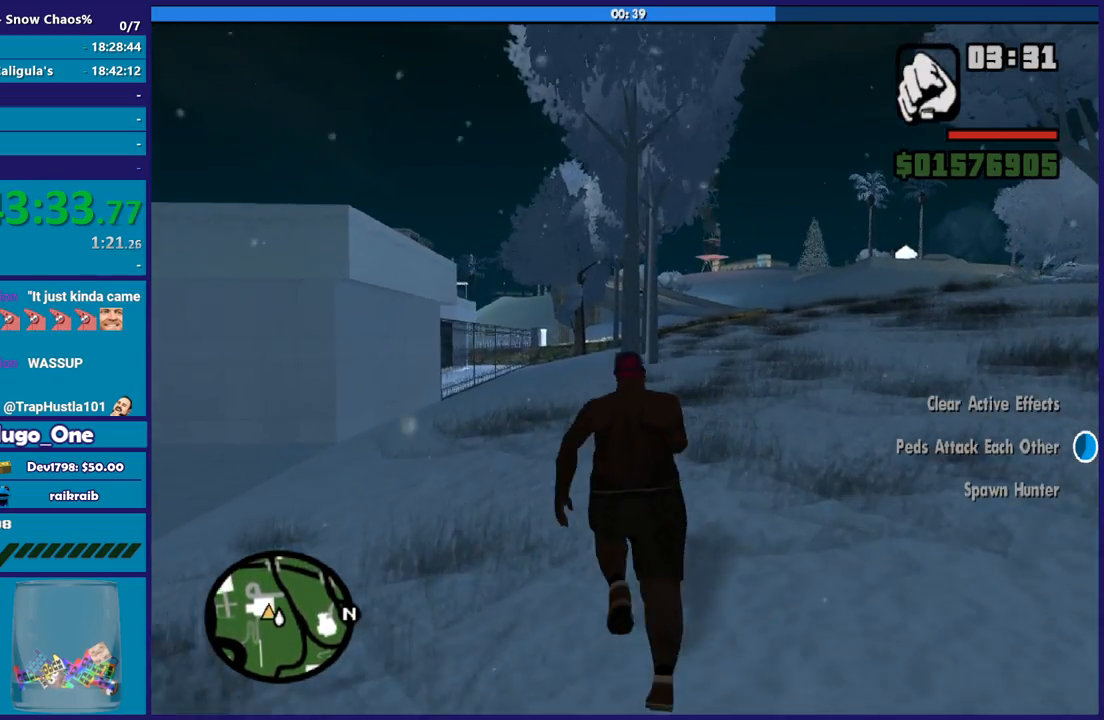
{"buttons": [], "left_stick": "up", "right_stick": "center", "events": [[33, "A", "up"], [134, "A", "down"], [267, "A", "up"], [334, "A", "down"], [467, "A", "up"]]}
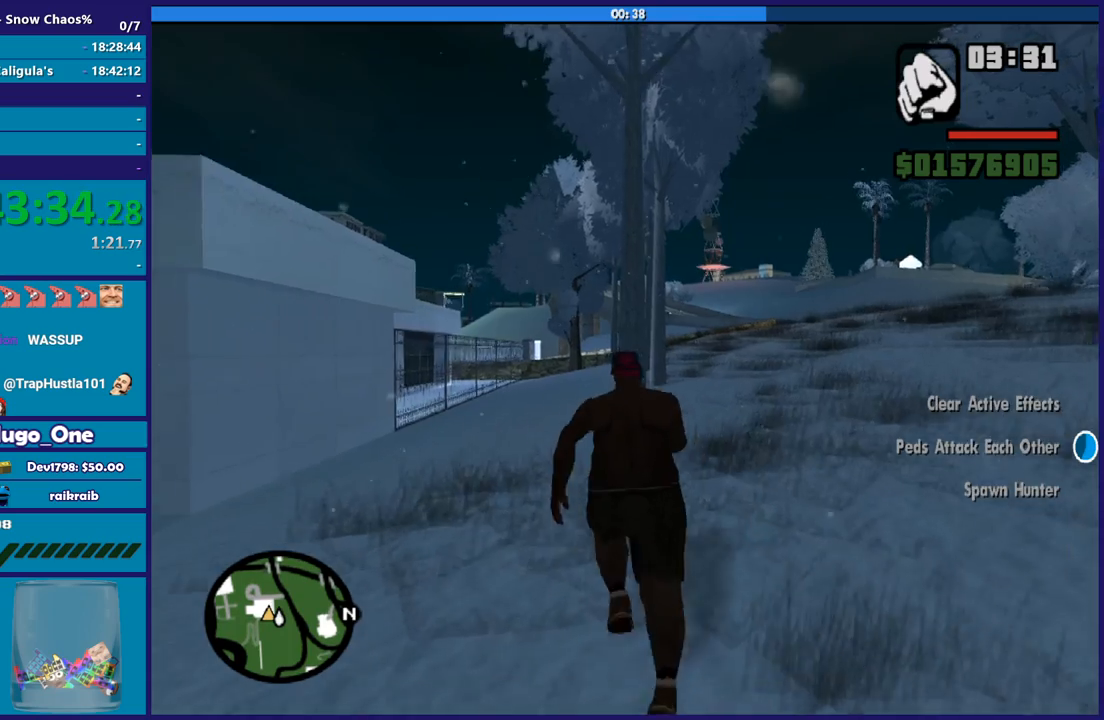
{"buttons": ["A"], "left_stick": "up", "right_stick": "center", "events": [[33, "A", "down"], [166, "A", "up"], [233, "A", "down"], [367, "A", "up"], [433, "A", "down"]]}
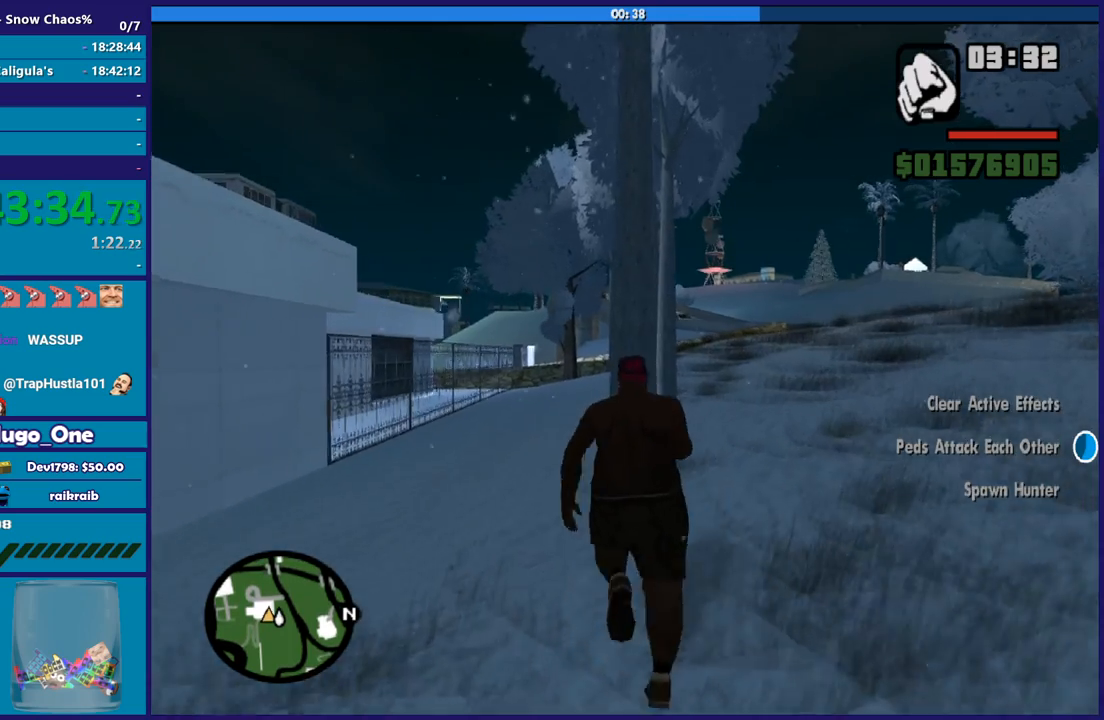
{"buttons": [], "left_stick": "up", "right_stick": "center", "events": [[67, "A", "up"], [167, "A", "down"], [267, "A", "up"], [367, "A", "down"], [467, "A", "up"]]}
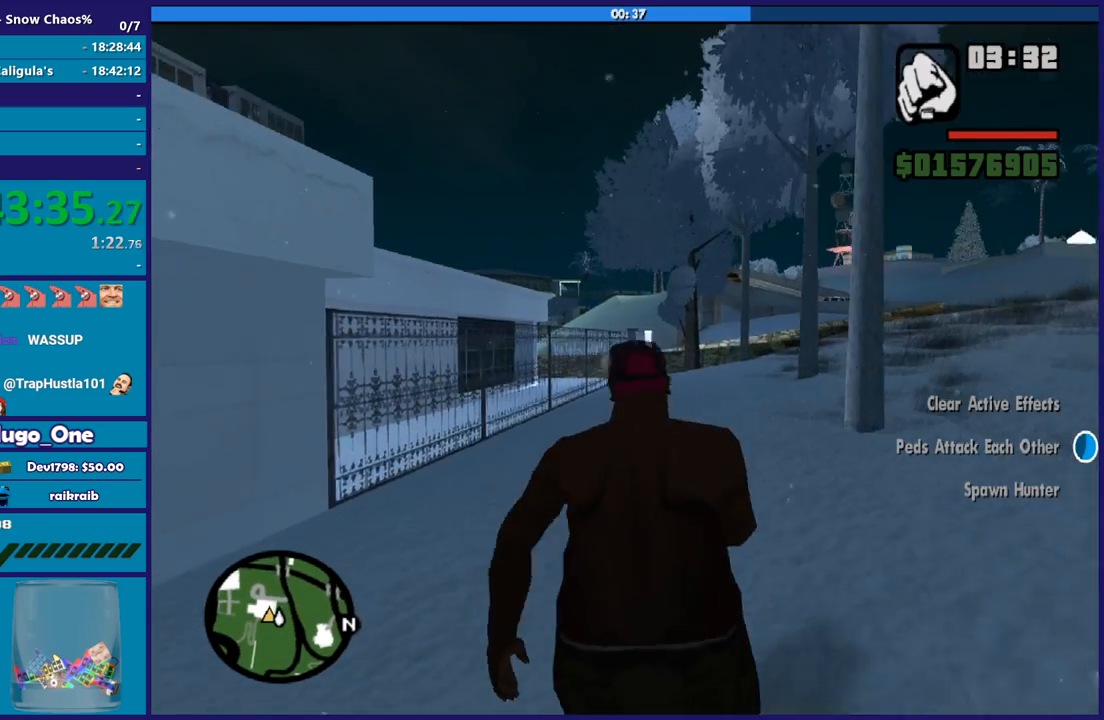
{"buttons": [], "left_stick": "up-right", "right_stick": "center", "events": [[100, "A", "down"], [200, "A", "up"], [333, "A", "down"], [433, "A", "up"], [467, "left_stick", "up-right"]]}
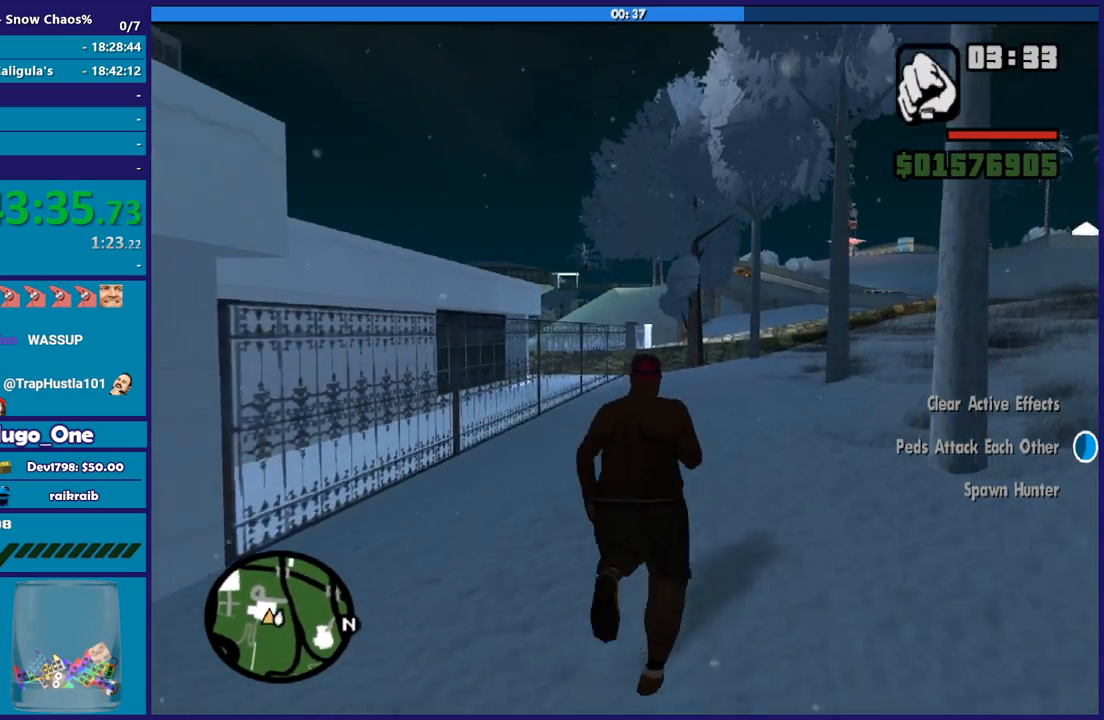
{"buttons": [], "left_stick": "up", "right_stick": "center", "events": [[33, "A", "down"], [100, "left_stick", "up"], [167, "A", "up"], [267, "A", "down"], [367, "A", "up"]]}
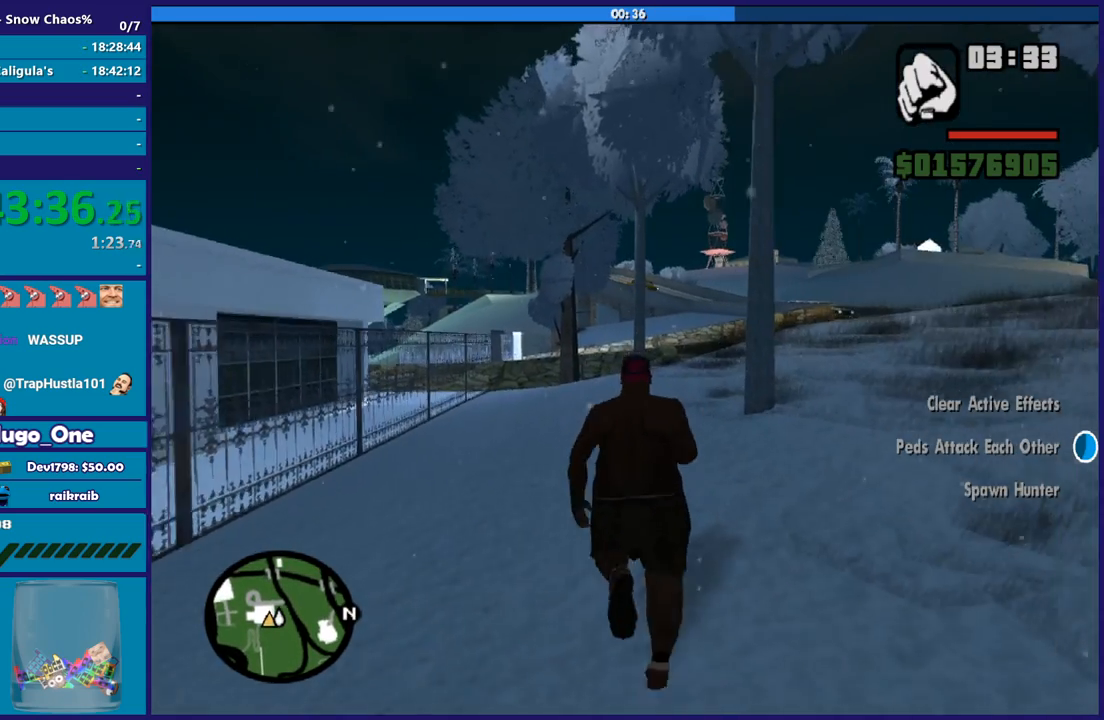
{"buttons": [], "left_stick": "up", "right_stick": "center", "events": [[33, "A", "down"], [100, "A", "up"], [200, "A", "down"], [300, "A", "up"], [400, "A", "down"], [500, "A", "up"]]}
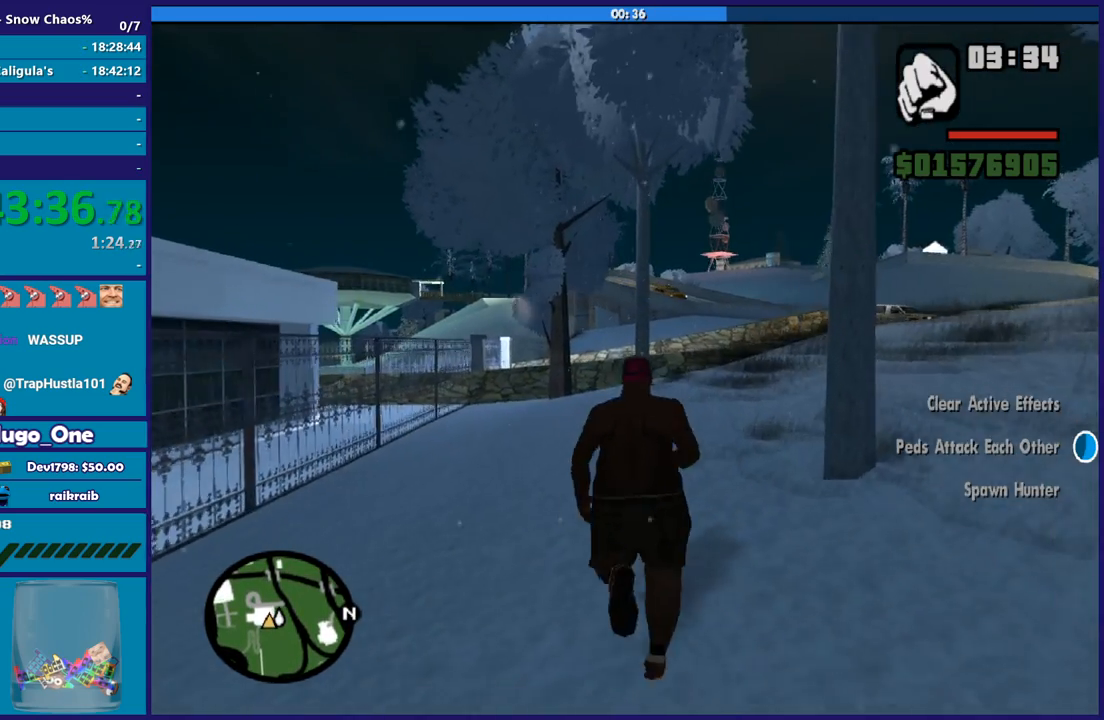
{"buttons": [], "left_stick": "up", "right_stick": "center", "events": [[100, "A", "down"], [200, "A", "up"], [334, "A", "down"], [400, "A", "up"]]}
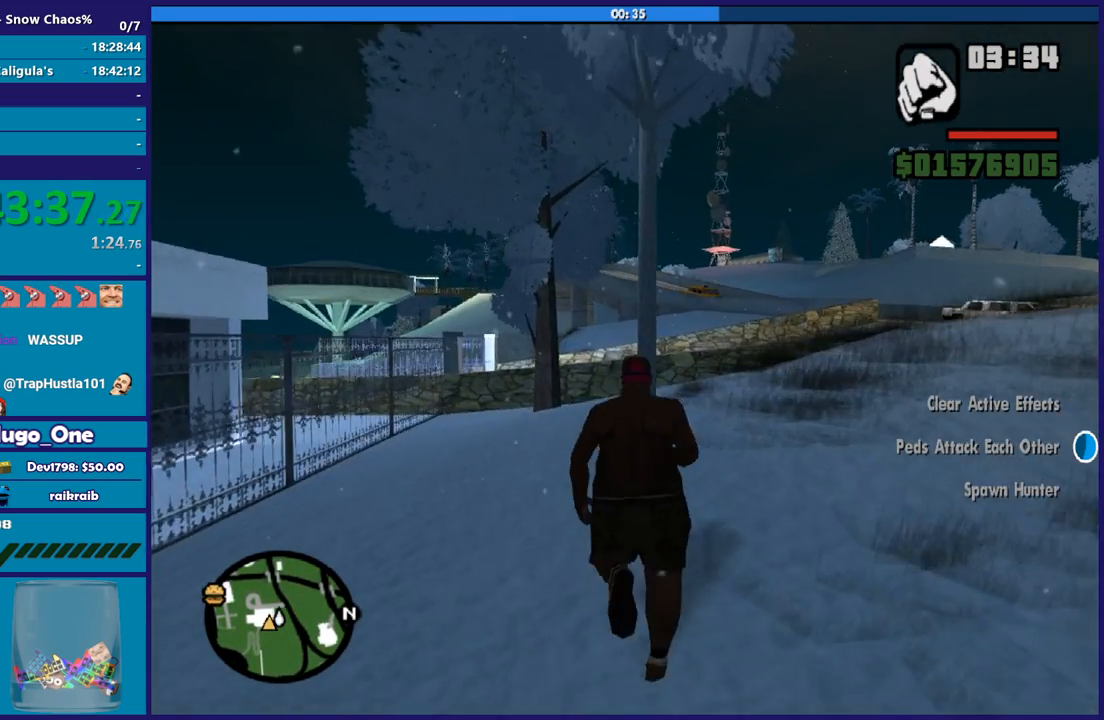
{"buttons": ["A"], "left_stick": "up", "right_stick": "center", "events": [[33, "A", "down"], [133, "A", "up"], [233, "A", "down"], [333, "A", "up"], [467, "A", "down"]]}
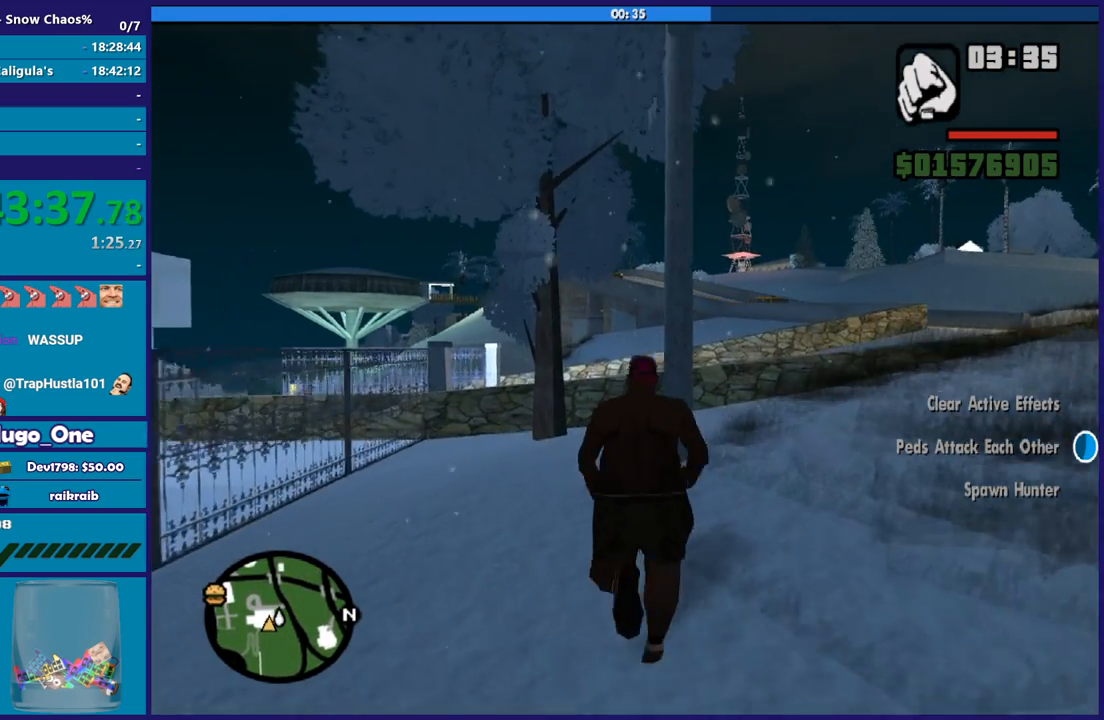
{"buttons": [], "left_stick": "up", "right_stick": "center", "events": [[33, "A", "up"], [167, "A", "down"], [267, "A", "up"], [367, "A", "down"], [467, "A", "up"]]}
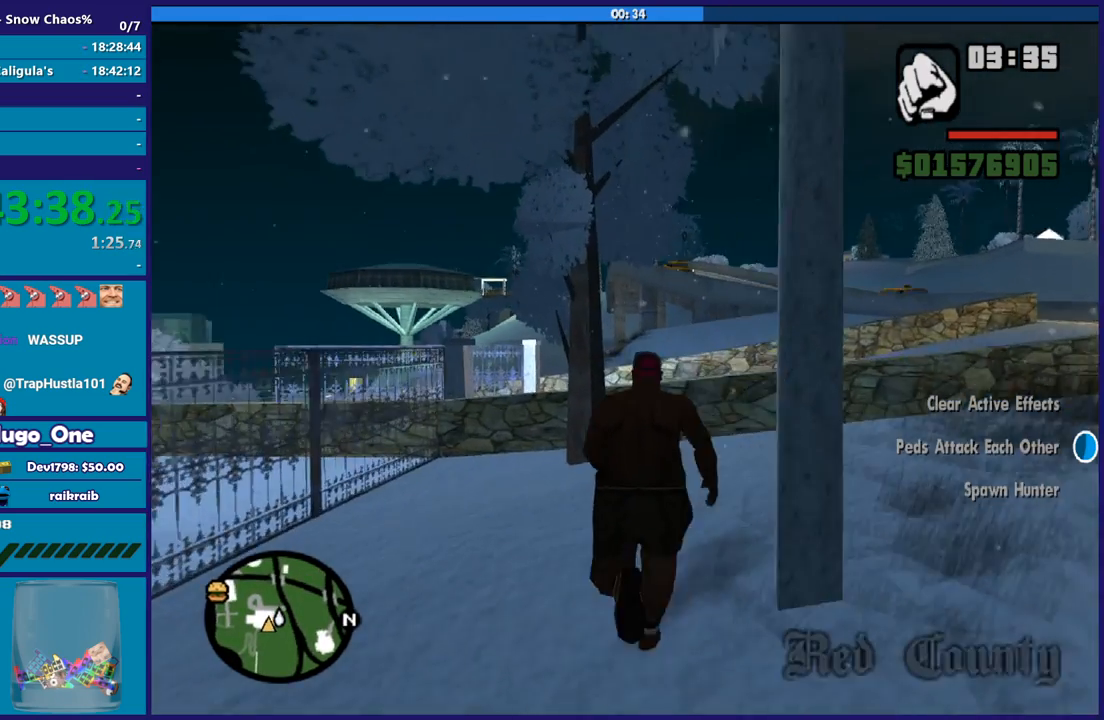
{"buttons": ["A"], "left_stick": "up-left", "right_stick": "center", "events": [[66, "A", "down"], [166, "A", "up"], [267, "A", "down"], [333, "left_stick", "up-left"]]}
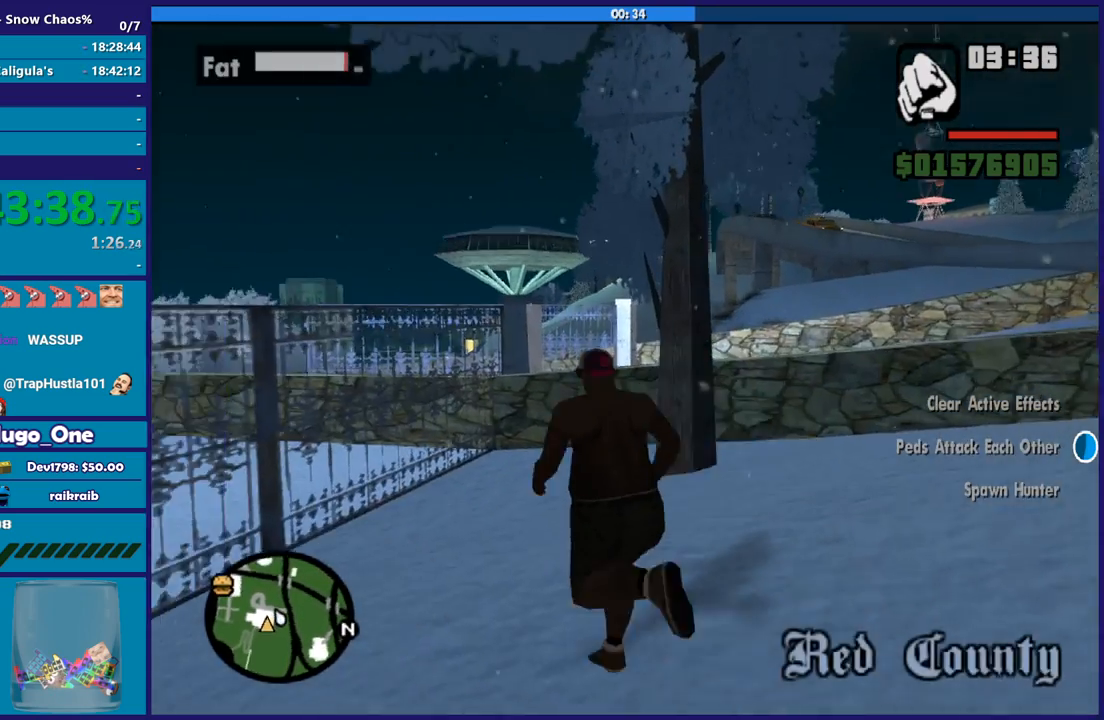
{"buttons": ["X"], "left_stick": "center", "right_stick": "center", "events": [[33, "X", "down"], [67, "A", "up"], [167, "X", "up"], [234, "X", "down"], [300, "left_stick", "center"], [367, "X", "up"], [434, "X", "down"]]}
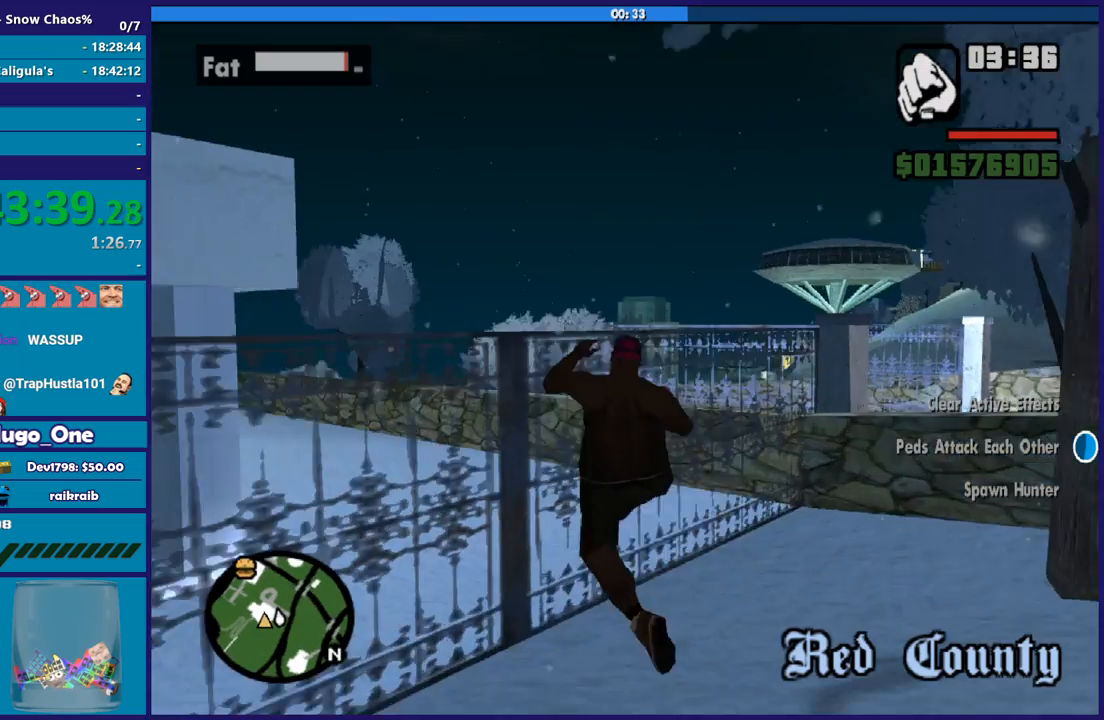
{"buttons": [], "left_stick": "up", "right_stick": "center", "events": [[66, "X", "up"], [133, "X", "down"], [233, "X", "up"], [333, "X", "down"], [467, "X", "up"], [500, "left_stick", "up"]]}